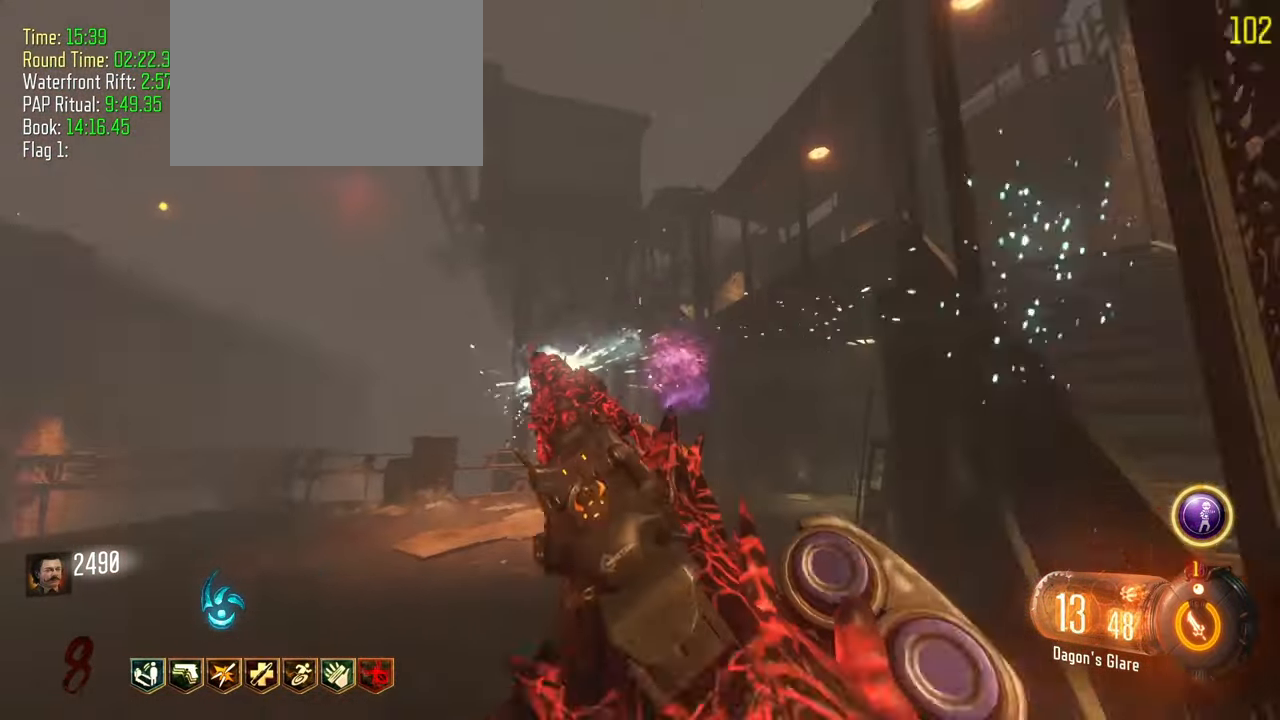
Gameplay with keyboard and mouse; each line is a JSON object with the keys held at the frame after it. "events" lists presses ("down") and releases ("up") of "1", "2", "3", "4", "5", "a", "alt", "c", "caps_lock", "ctrl", "d", "e", "f", "g", "q", "r", "s", "shift", "t", "tab", "v", "w", "x" and "z" between this image and that frame as [ms after this image, input, new state], when the widget could be followed in between. No other keys are recorded. Mouse buttons are not recorded. Not read: mouse_move.
{"keys": ["w"], "events": [[167, "a", "up"], [367, "d", "down"], [500, "d", "up"]]}
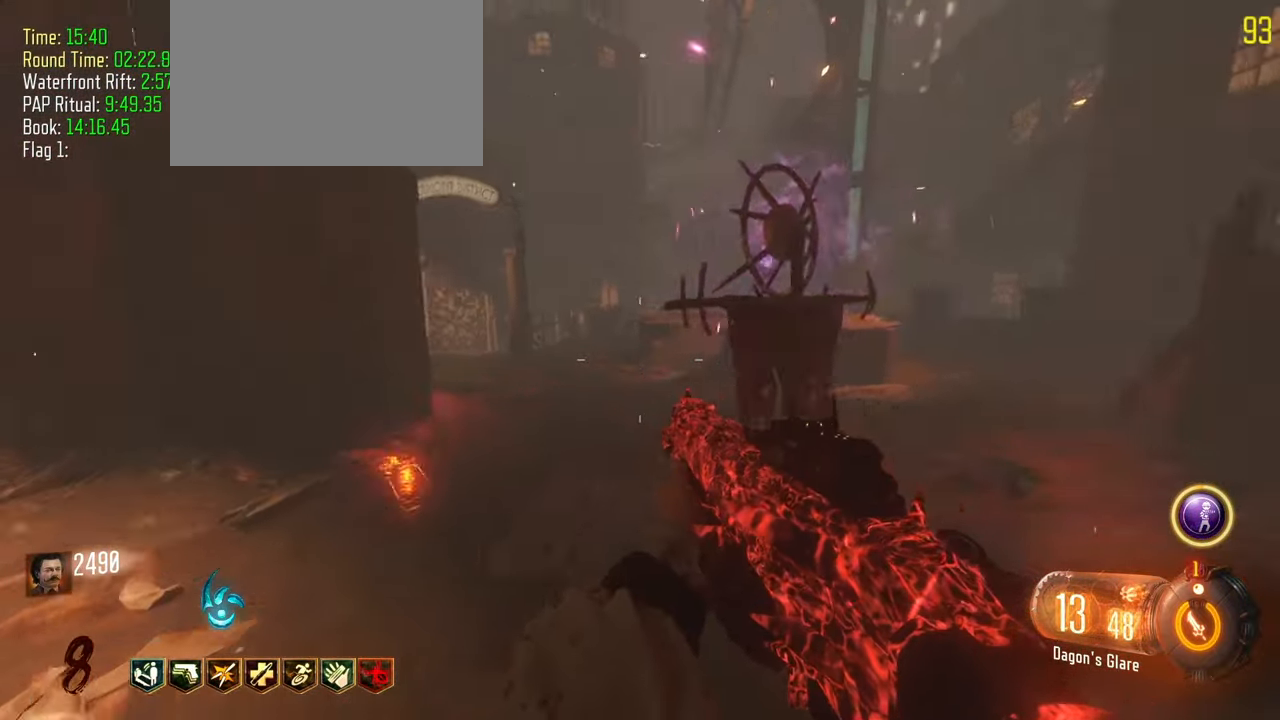
{"keys": ["a", "w"], "events": [[467, "a", "down"]]}
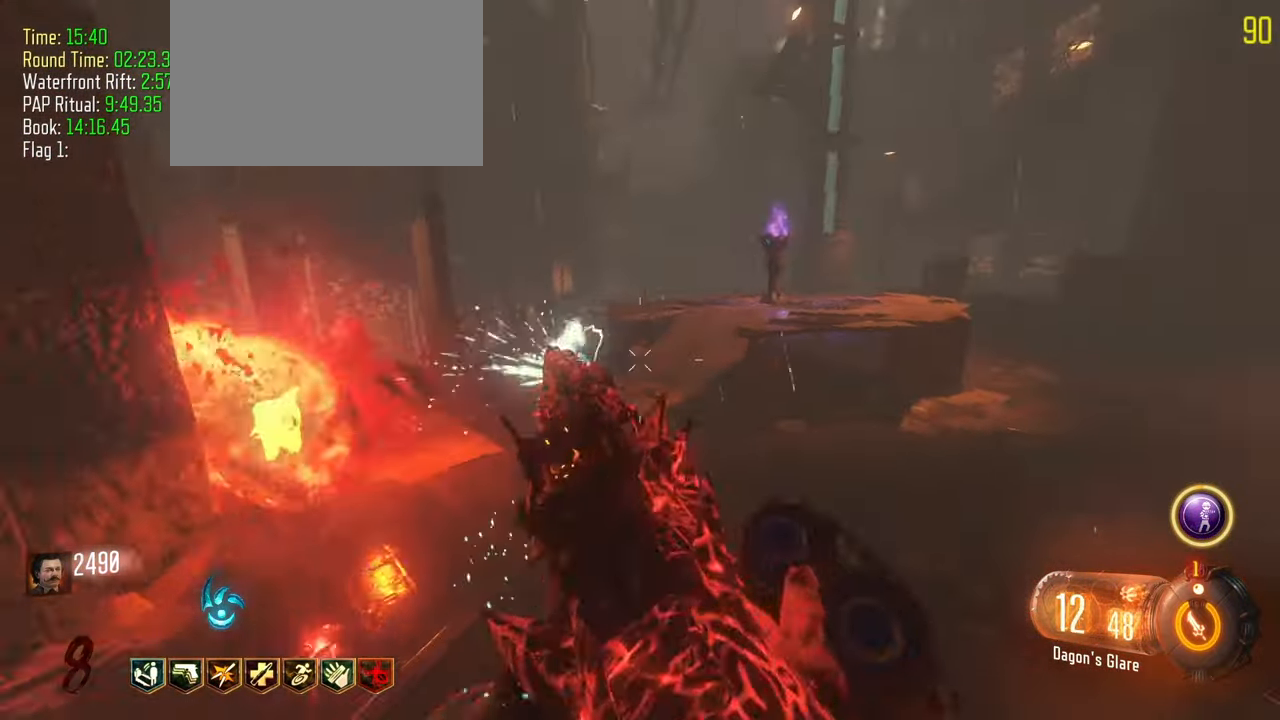
{"keys": ["w"], "events": [[200, "w", "up"], [250, "w", "down"], [350, "r", "down"], [400, "a", "up"], [433, "r", "up"]]}
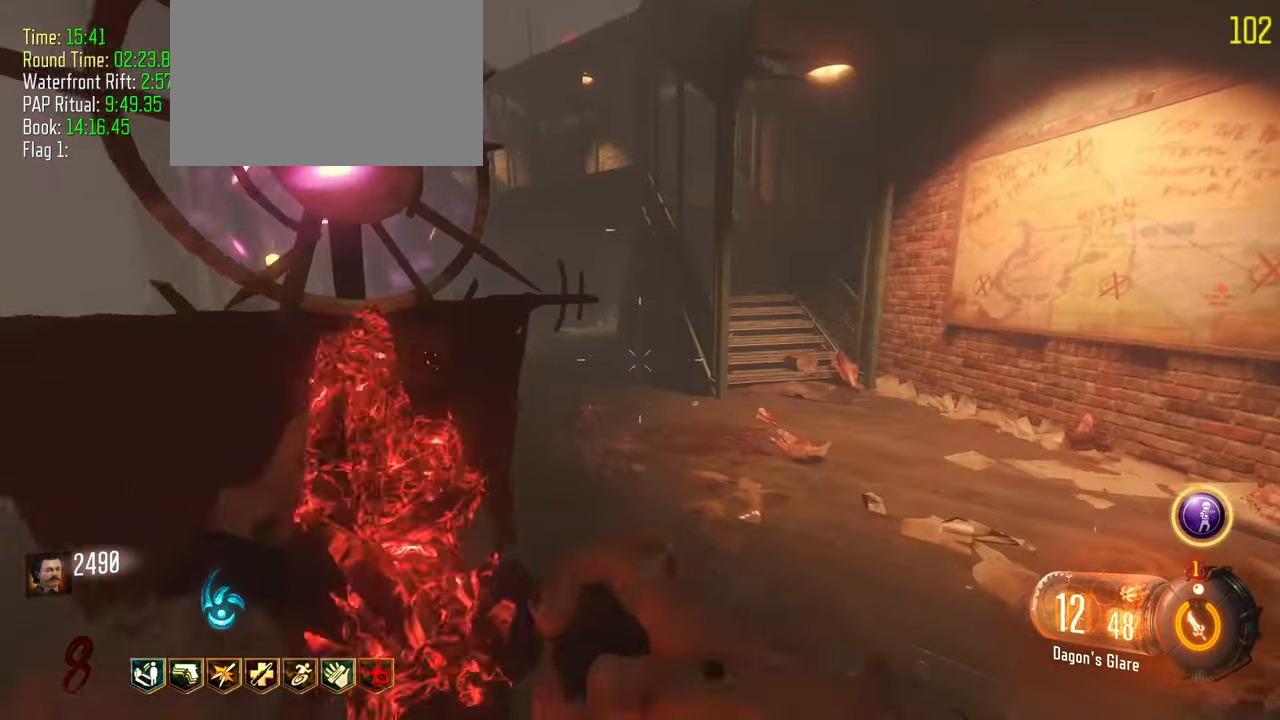
{"keys": ["d", "w"], "events": [[133, "d", "down"], [217, "w", "up"], [500, "w", "down"]]}
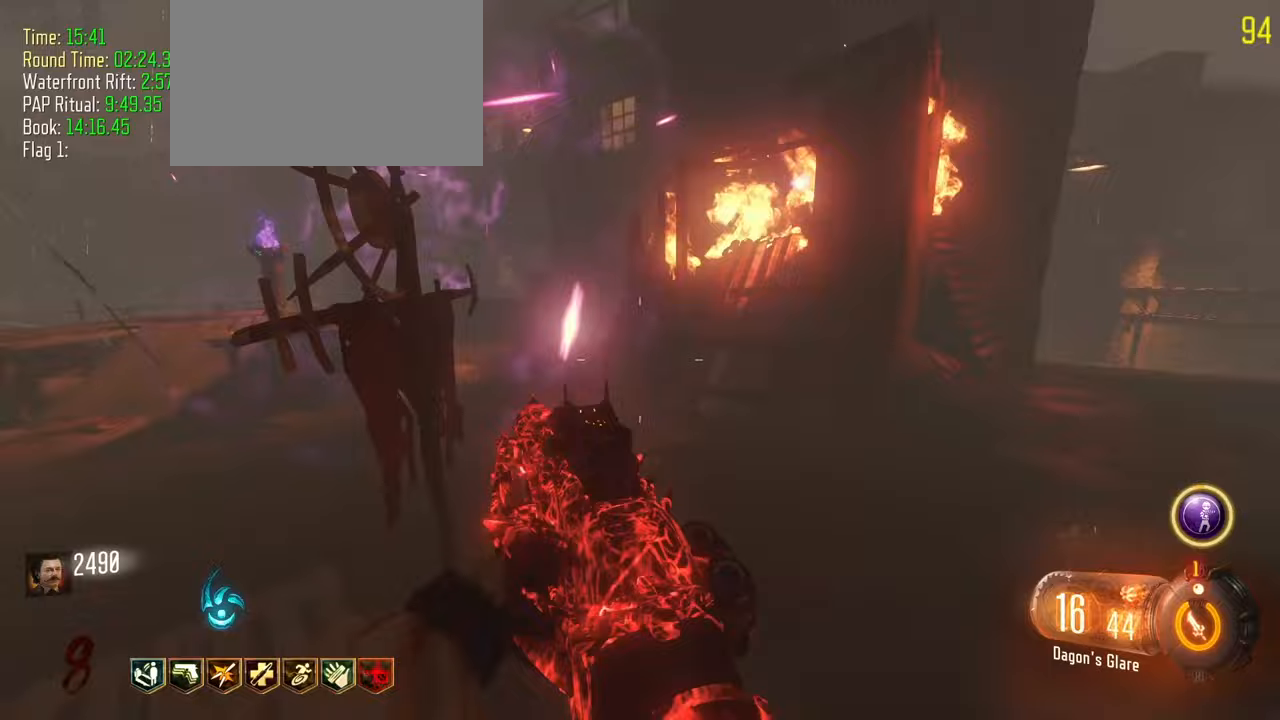
{"keys": ["w"], "events": [[150, "a", "down"], [150, "d", "up"], [467, "a", "up"]]}
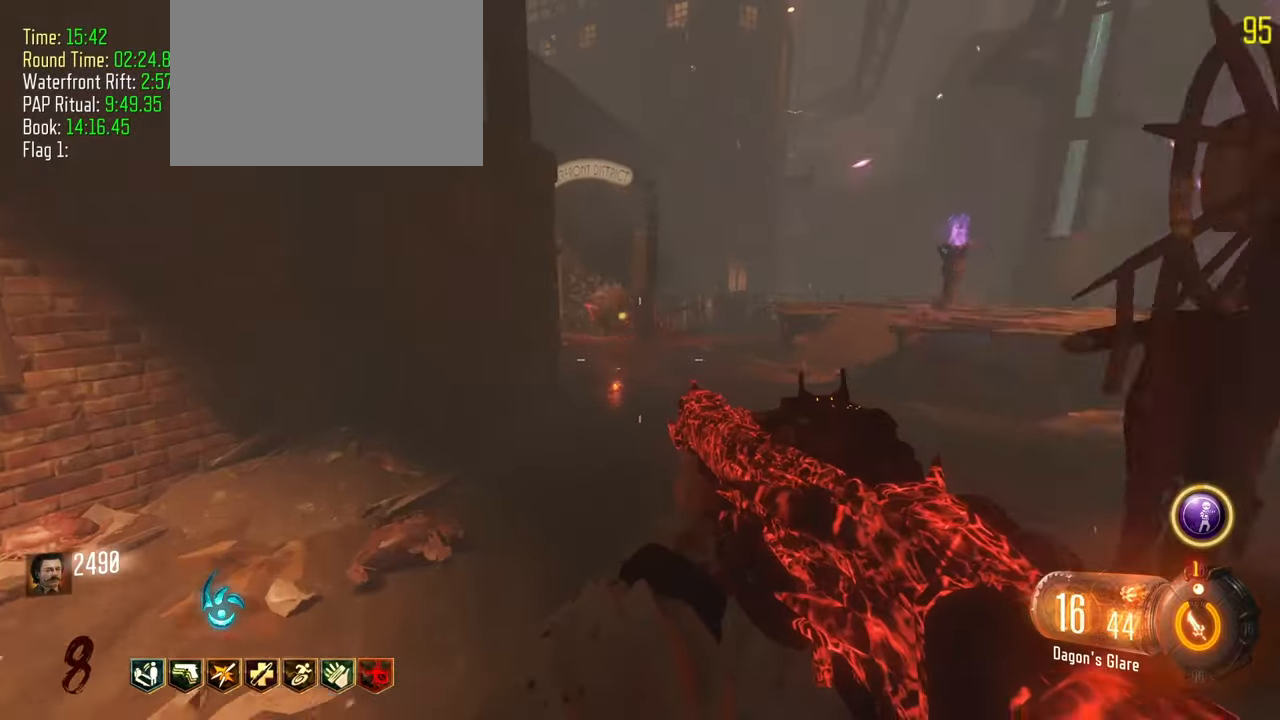
{"keys": ["a", "w"], "events": [[433, "a", "down"]]}
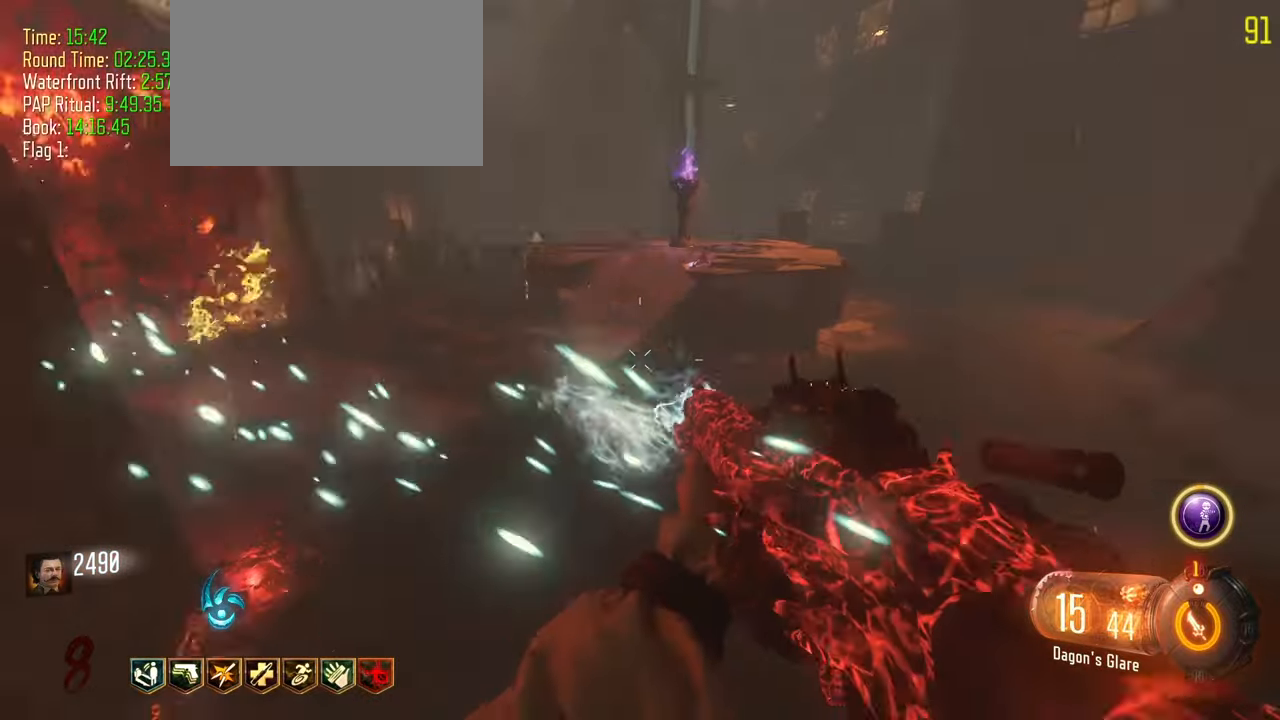
{"keys": ["d", "w"]}
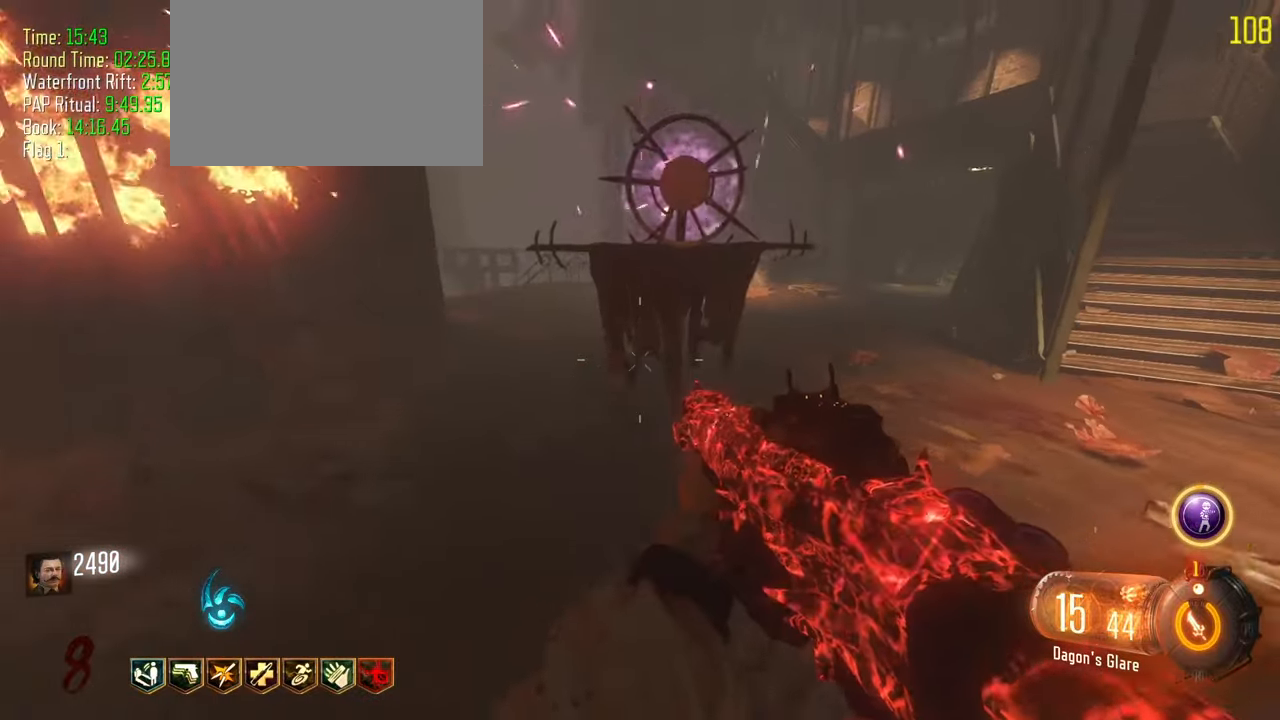
{"keys": ["d", "w"]}
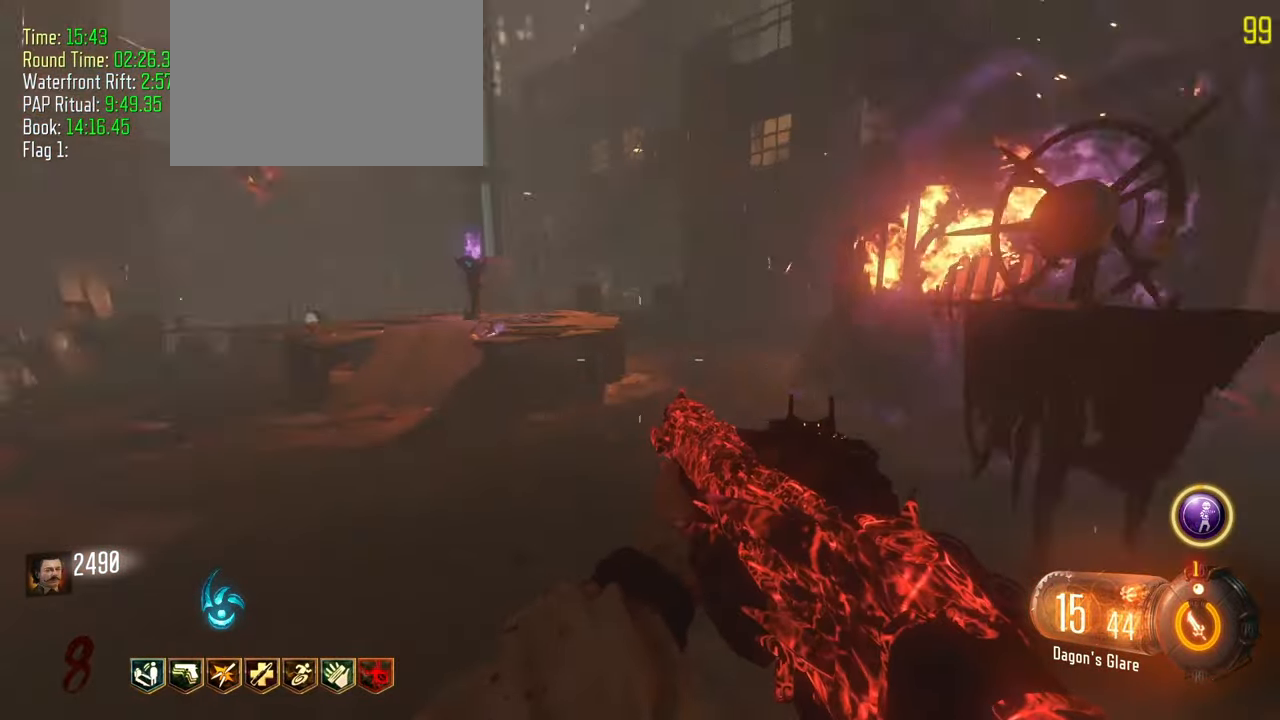
{"keys": ["a", "w"], "events": [[67, "w", "up"], [300, "w", "down"], [433, "d", "up"], [483, "a", "down"]]}
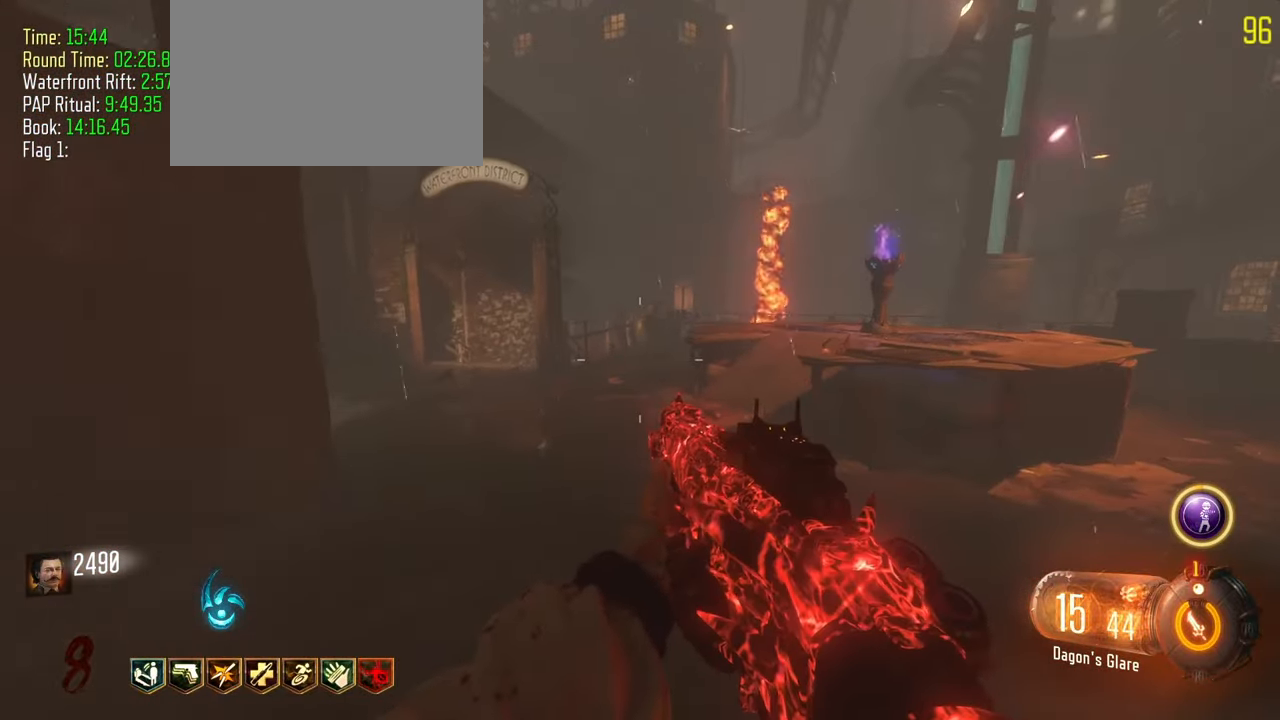
{"keys": ["a", "d"], "events": [[400, "w", "up"], [500, "d", "down"]]}
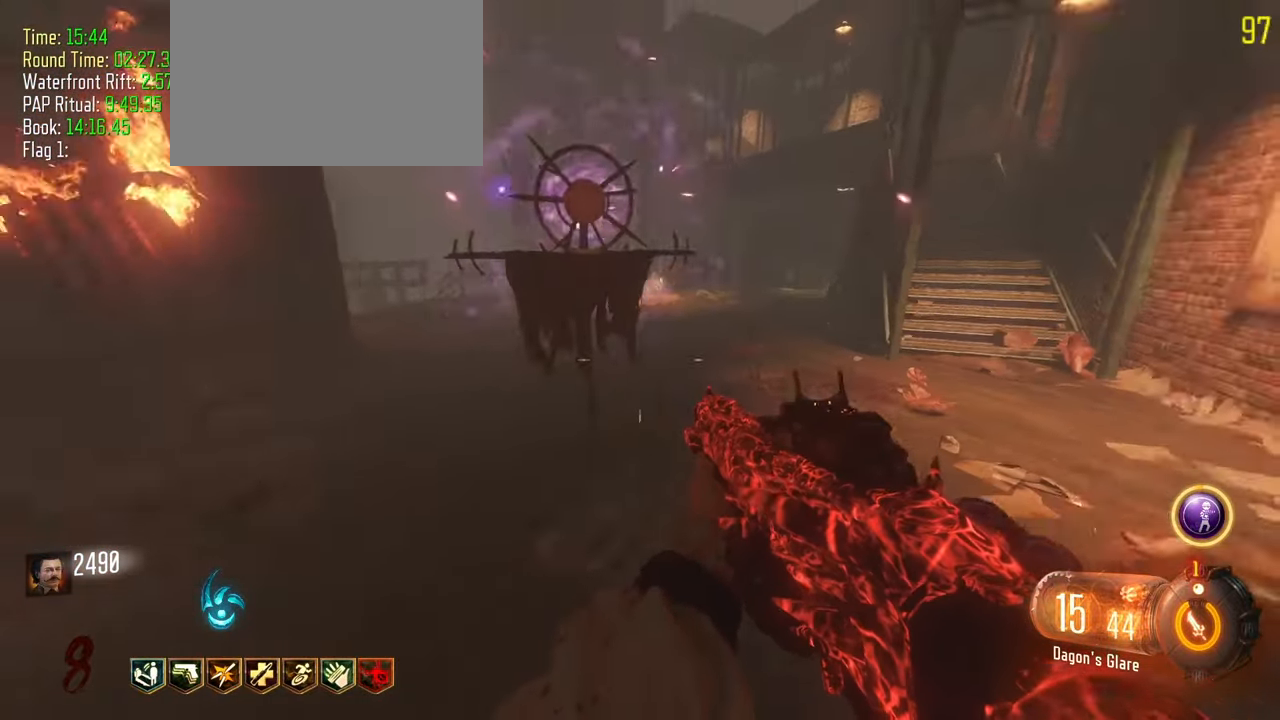
{"keys": ["d", "s"]}
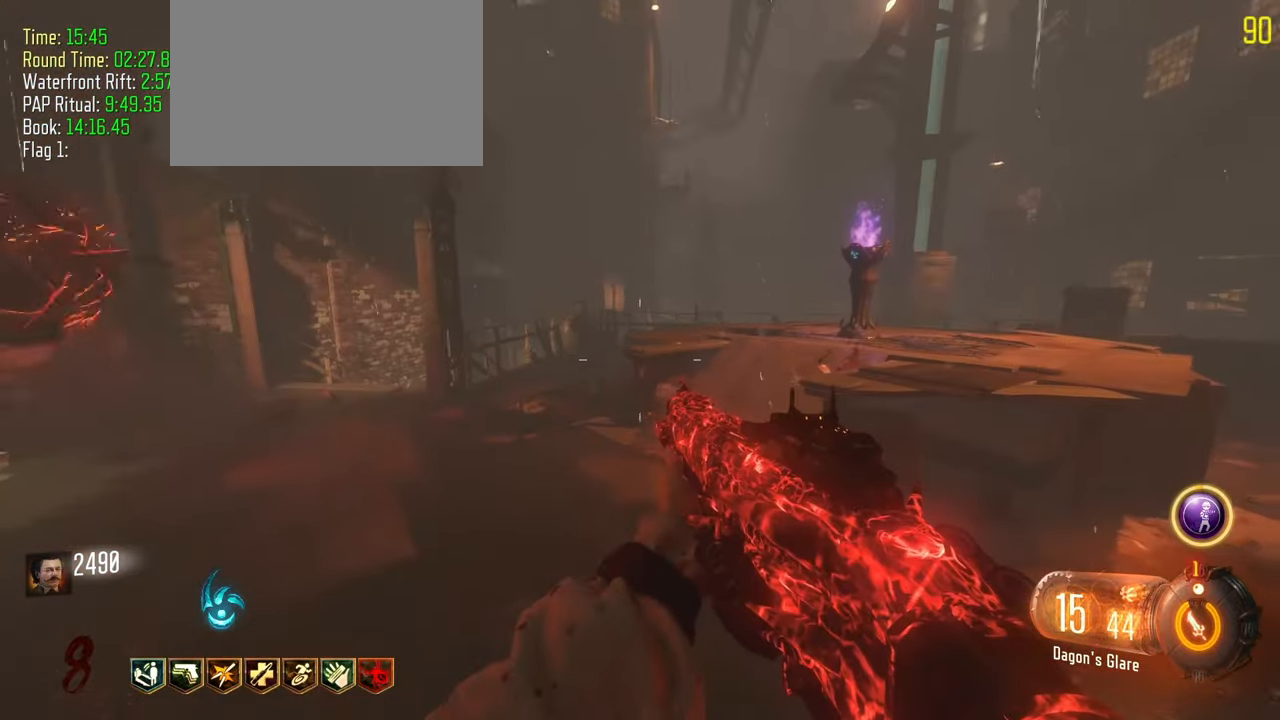
{"keys": ["a", "s"], "events": [[17, "d", "up"], [483, "a", "down"]]}
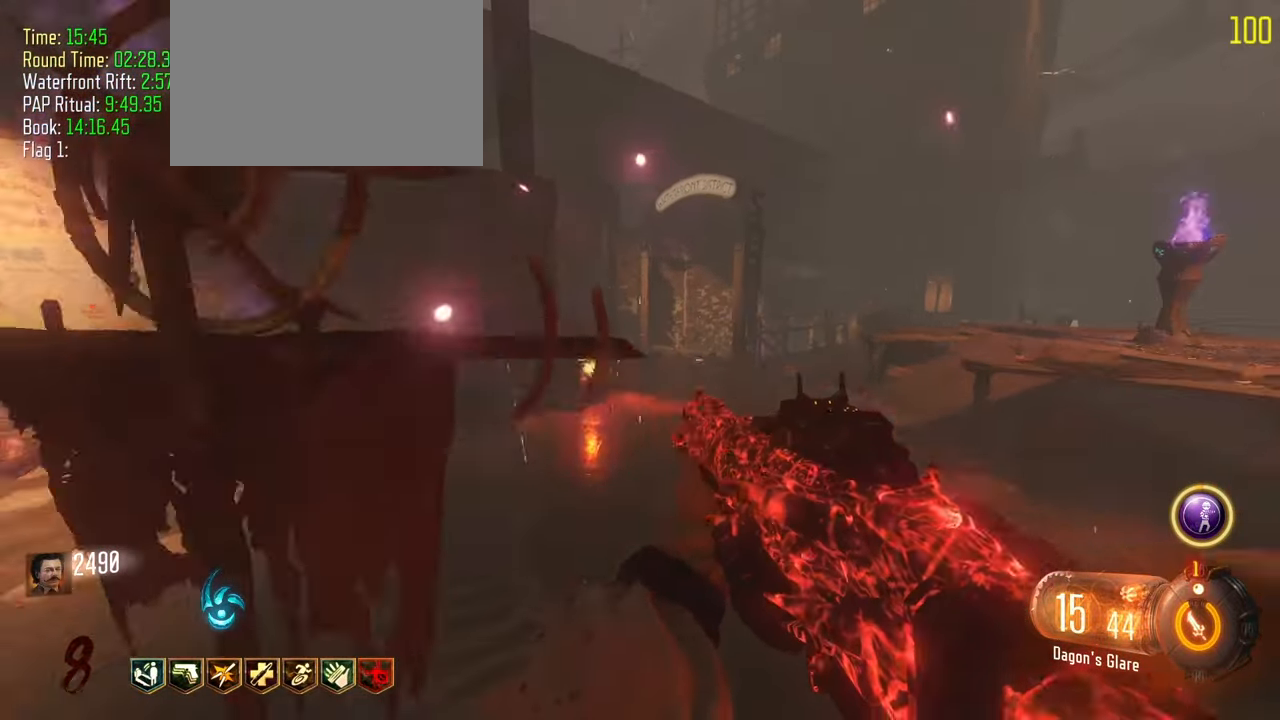
{"keys": ["a"], "events": [[317, "s", "up"]]}
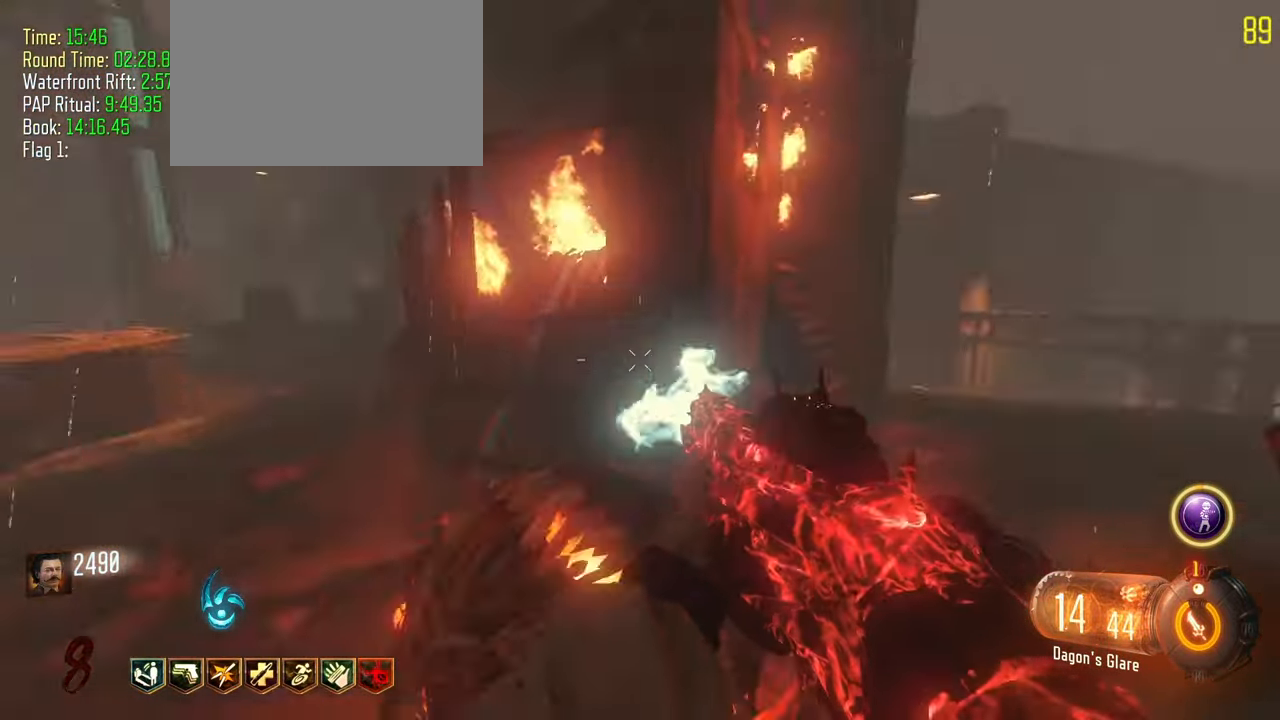
{"keys": ["d"]}
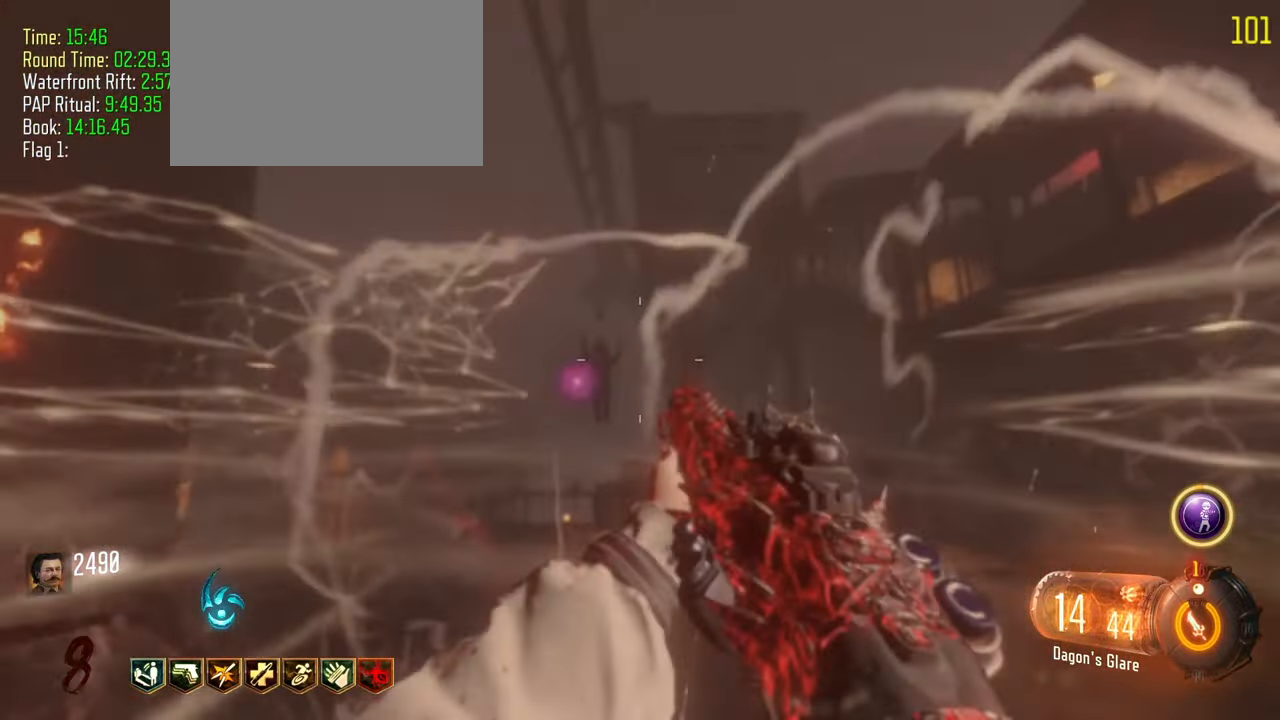
{"keys": ["a", "w"], "events": [[117, "w", "down"], [200, "d", "up"], [350, "a", "down"]]}
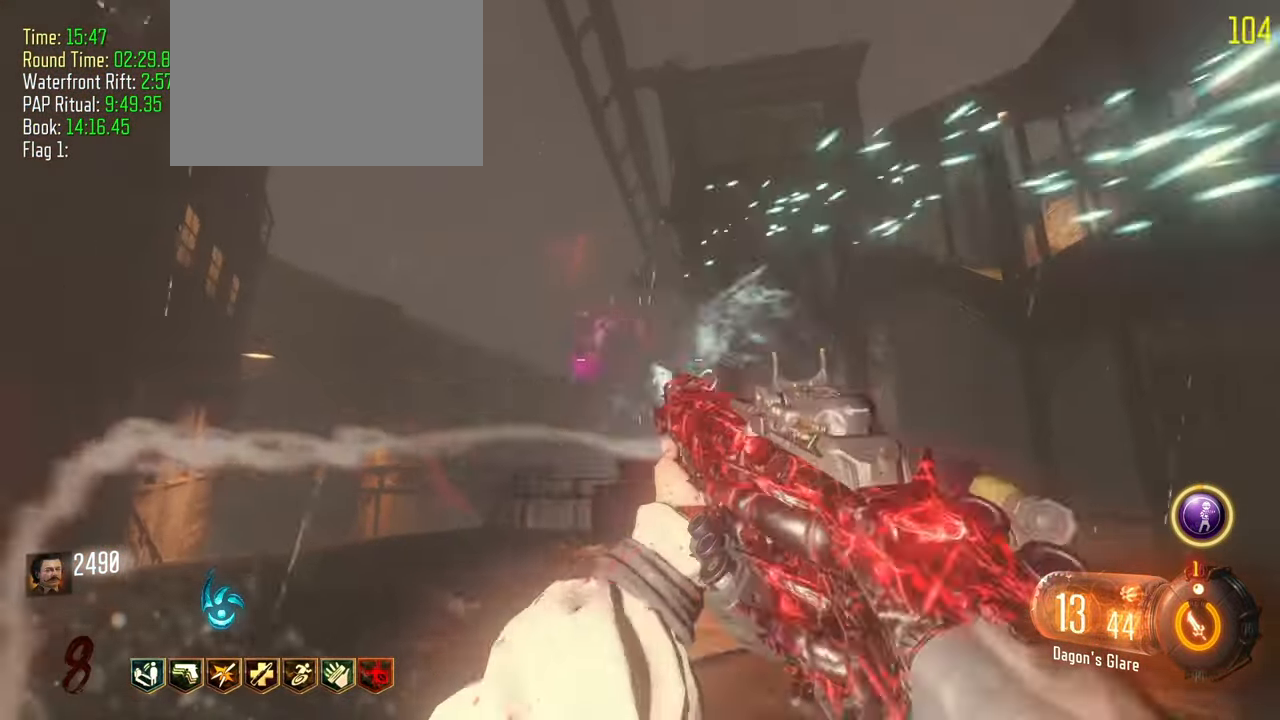
{"keys": ["a", "shift", "w"], "events": [[417, "shift", "down"]]}
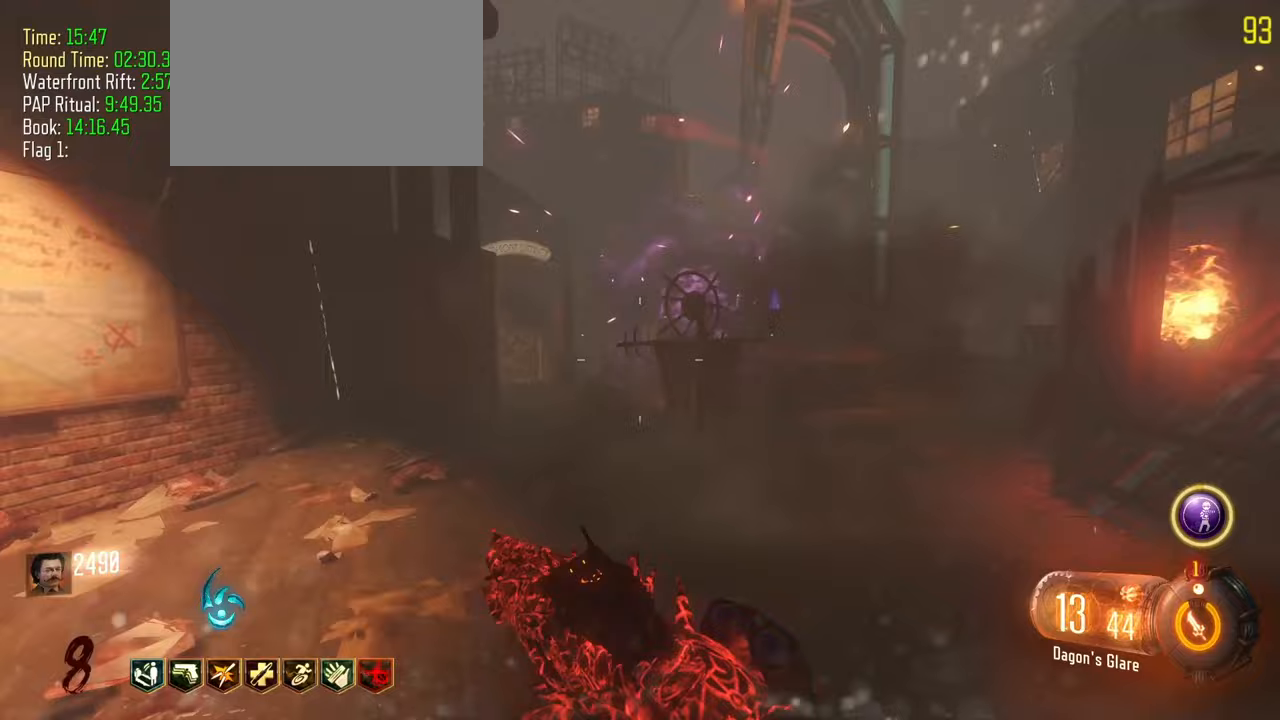
{"keys": [], "events": [[50, "a", "up"], [183, "shift", "up"], [283, "w", "up"]]}
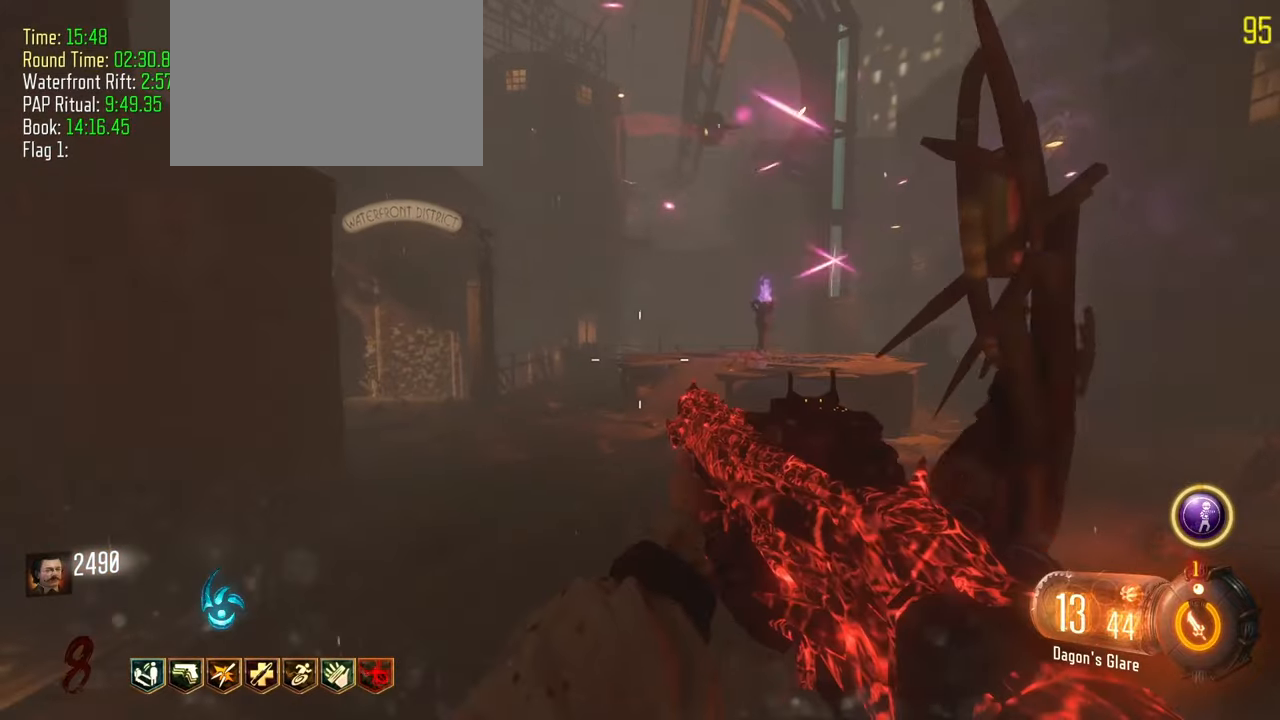
{"keys": [], "events": [[383, "d", "down"], [483, "d", "up"]]}
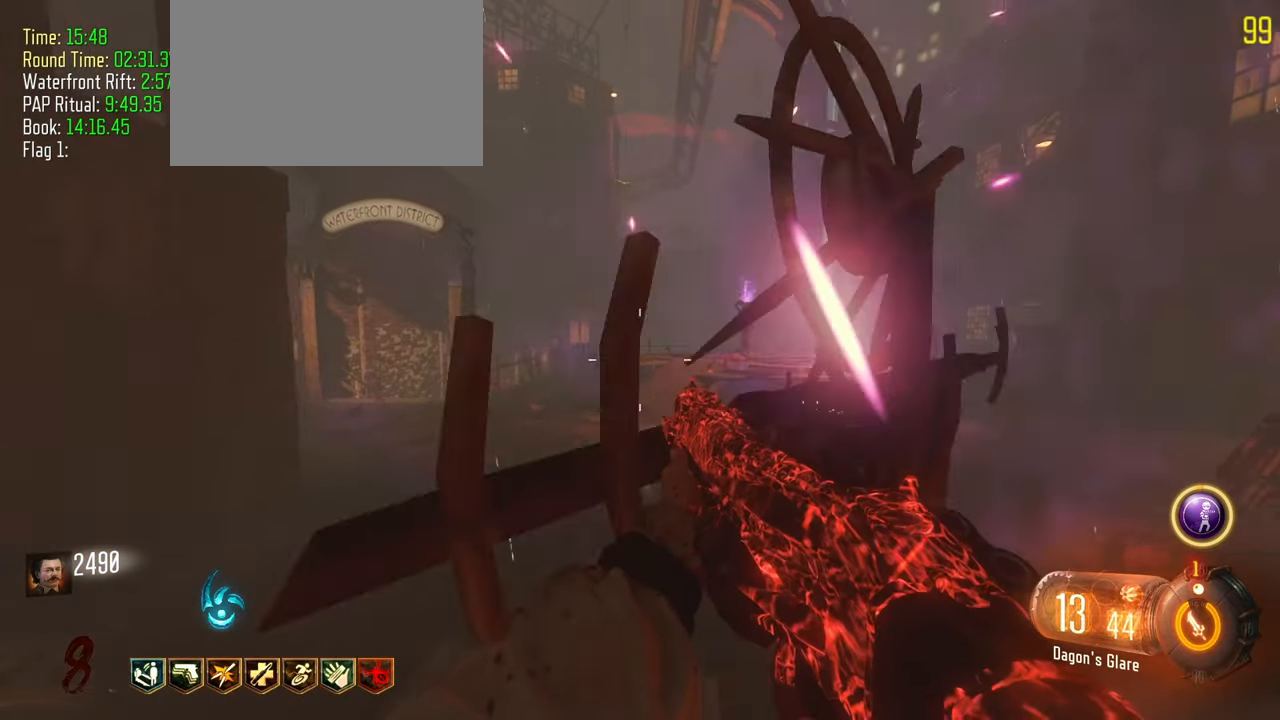
{"keys": ["f"], "events": [[367, "f", "down"]]}
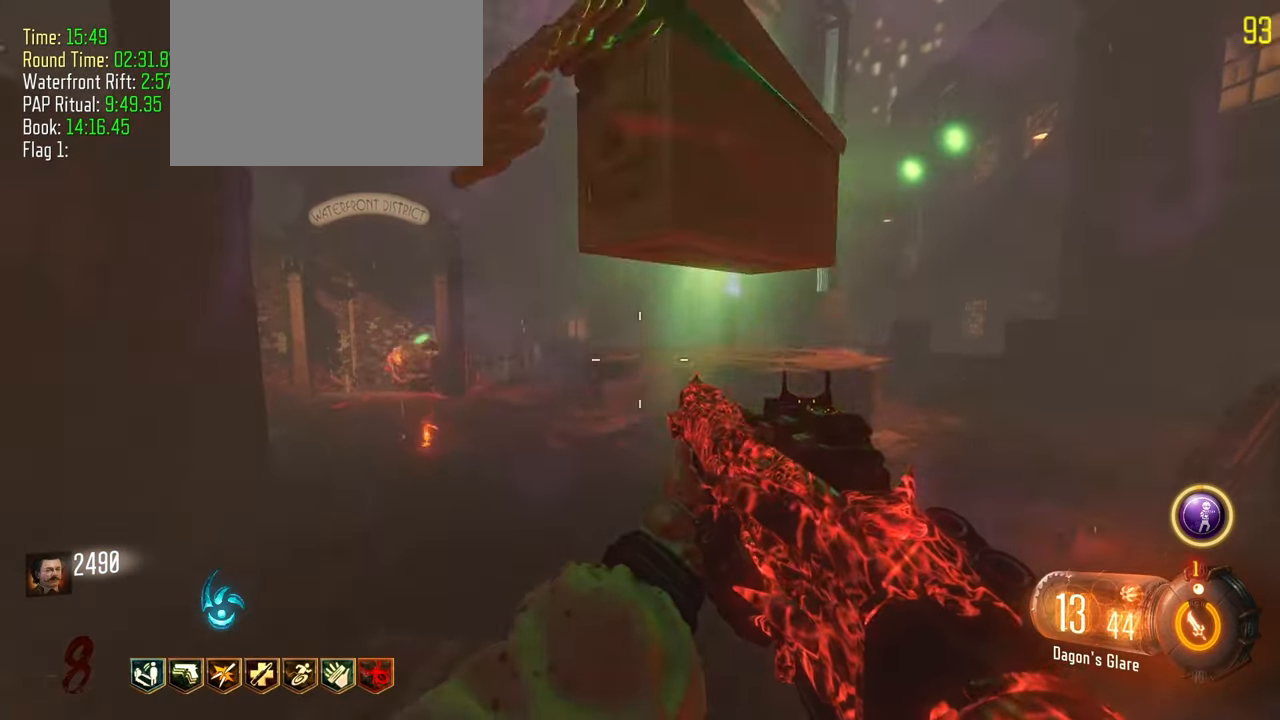
{"keys": ["shift", "w"], "events": [[50, "f", "up"], [100, "w", "down"], [333, "shift", "down"]]}
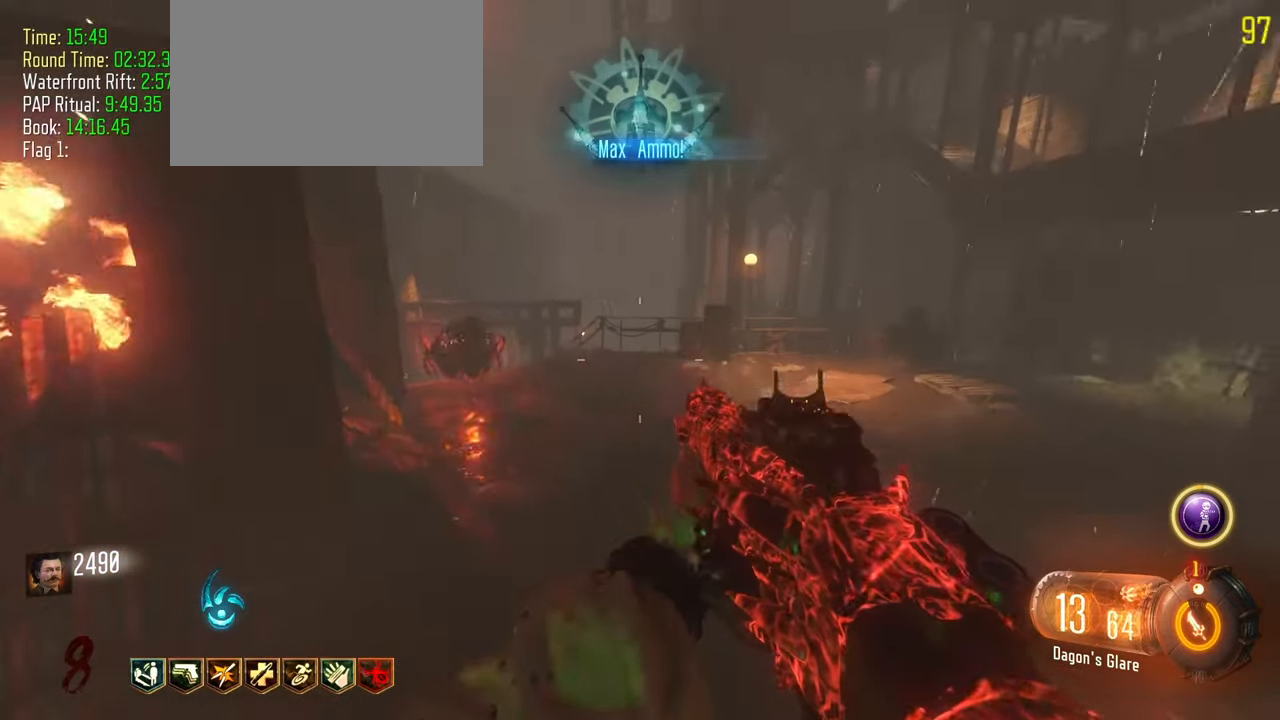
{"keys": ["d", "shift", "w"], "events": [[350, "d", "down"]]}
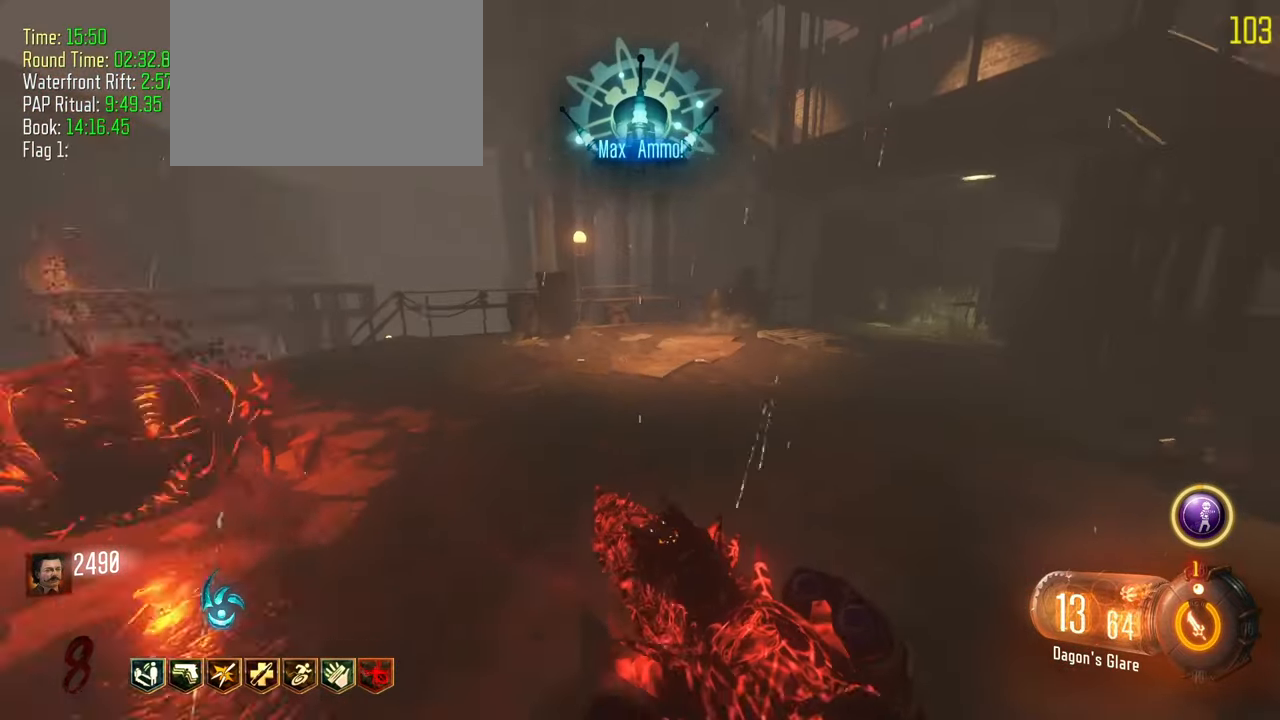
{"keys": ["shift", "w"], "events": [[117, "d", "up"]]}
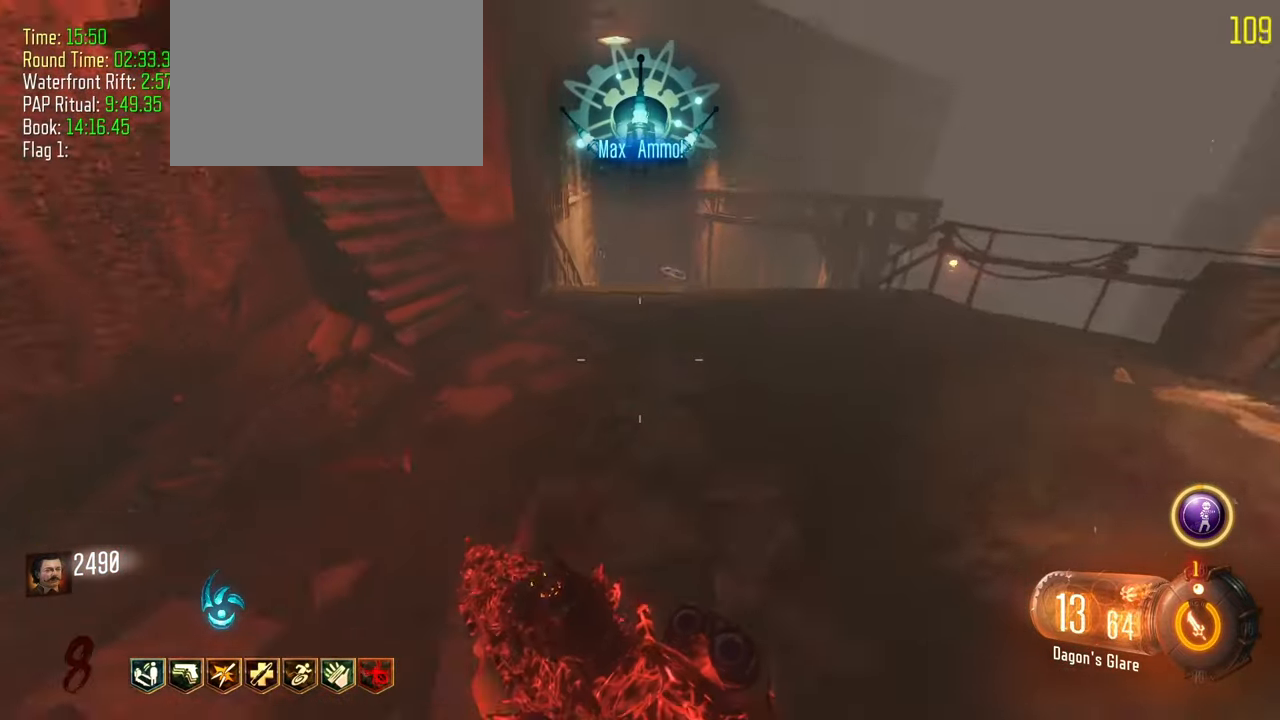
{"keys": ["shift", "w"], "events": []}
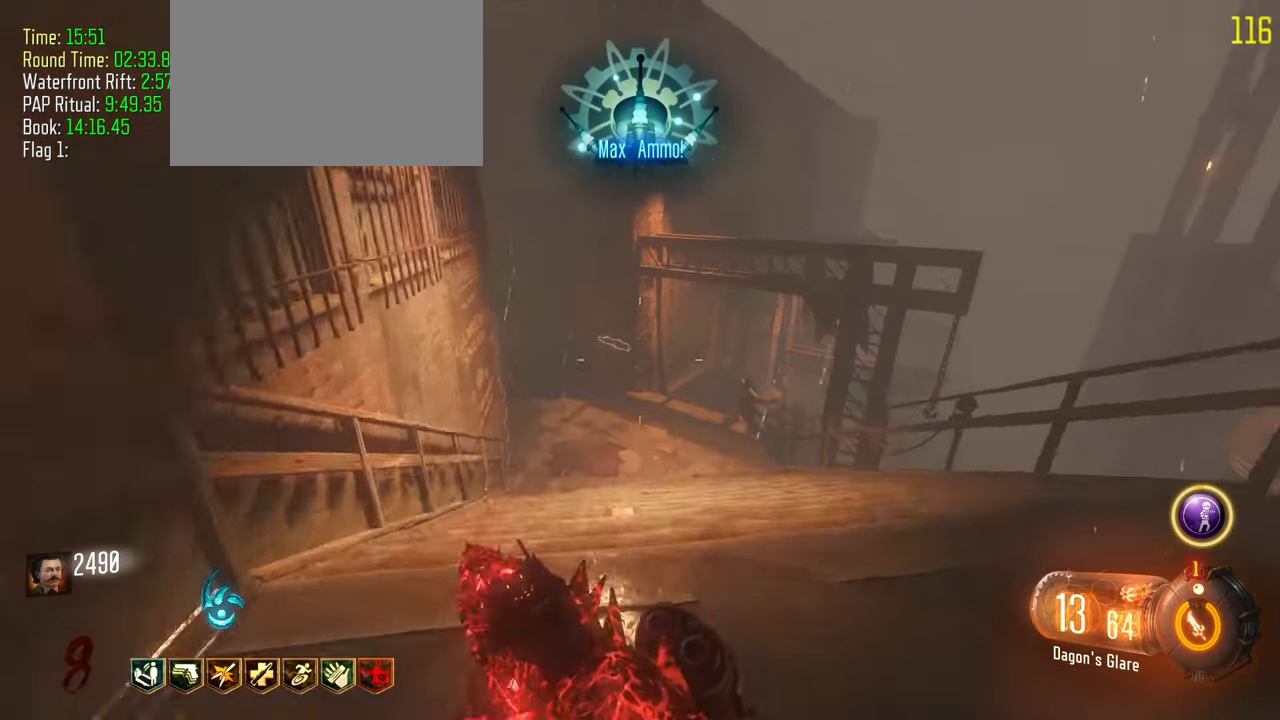
{"keys": ["shift", "w"], "events": []}
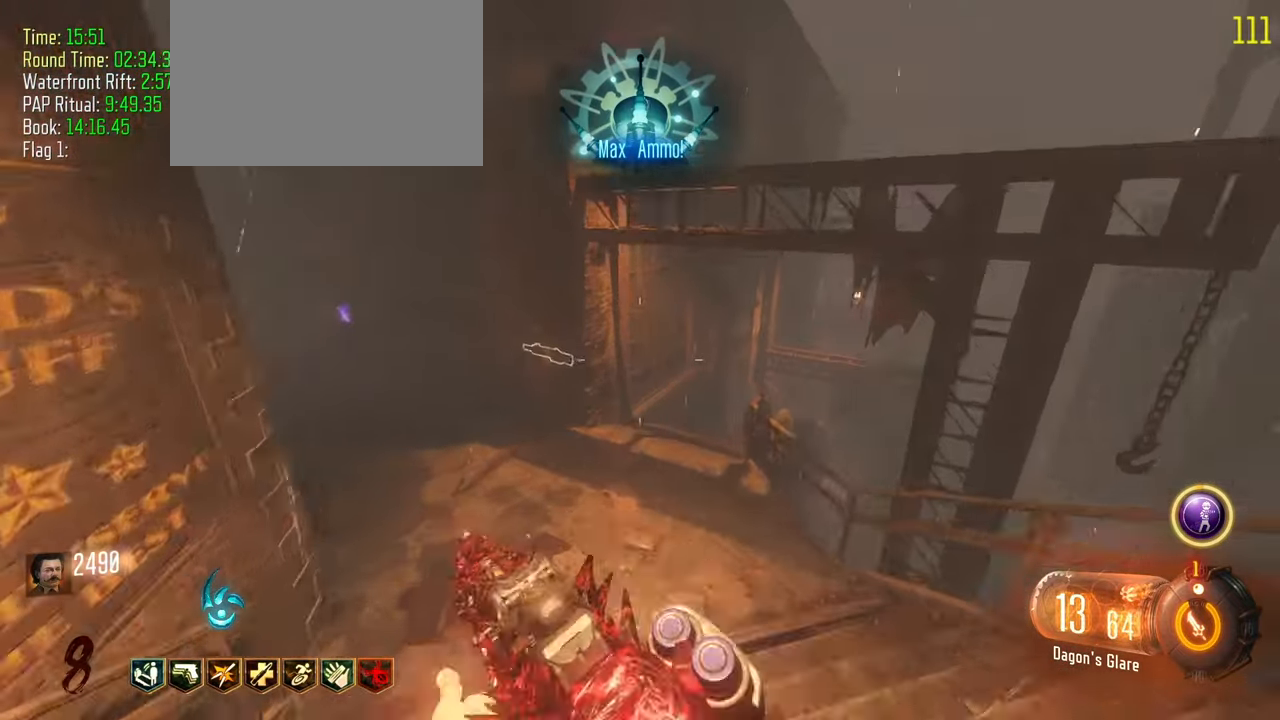
{"keys": ["shift", "w"], "events": [[217, "d", "down"], [450, "d", "up"]]}
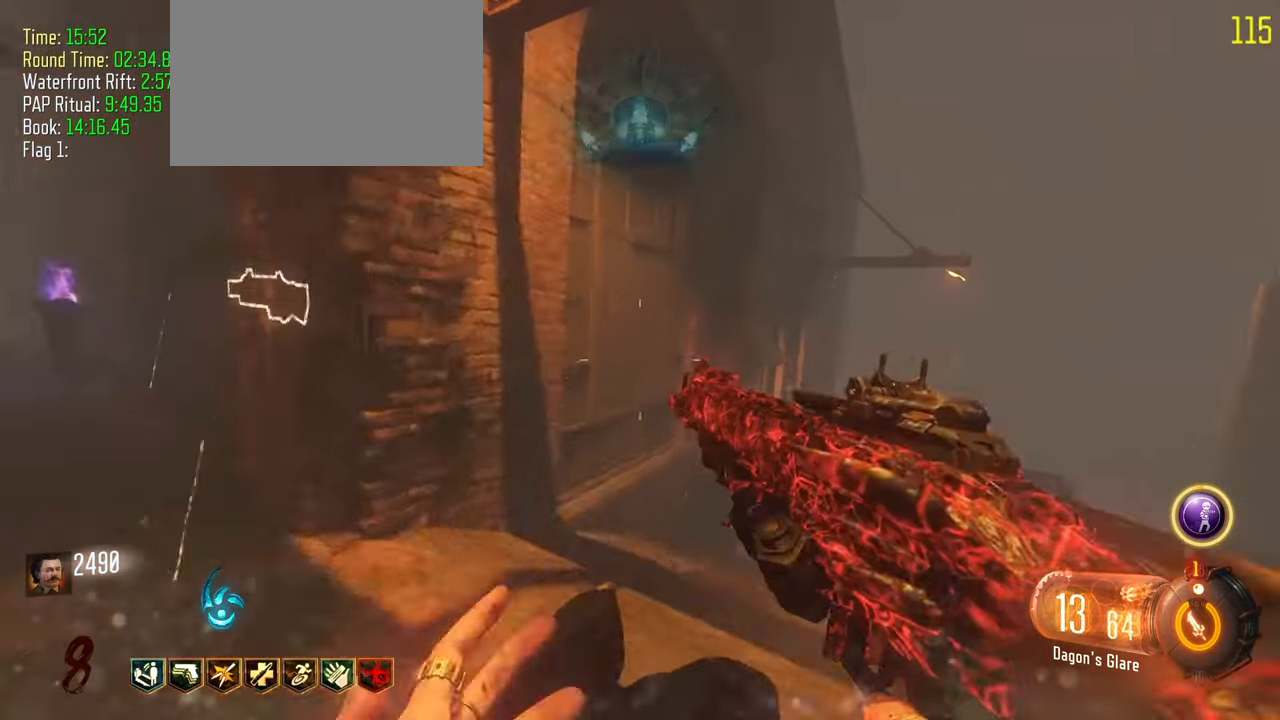
{"keys": ["d", "shift", "w"], "events": [[183, "d", "down"]]}